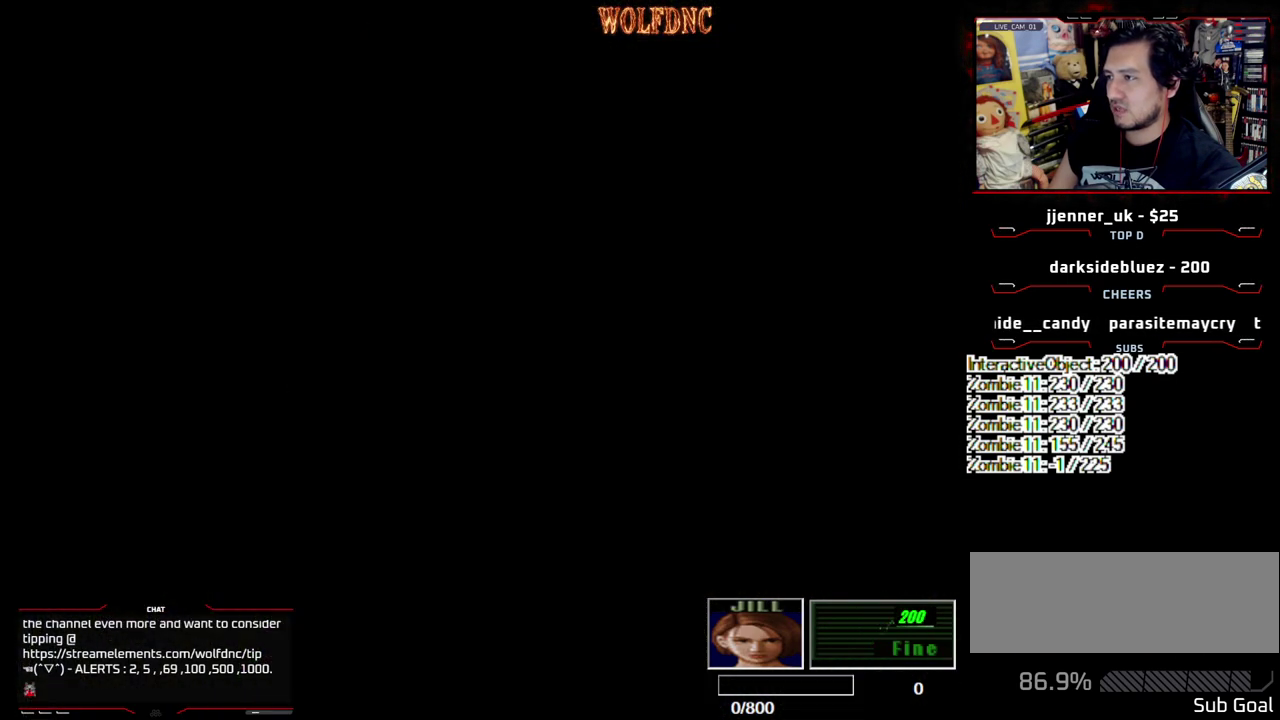
Gameplay with a controller (PlayStation layout); each line is a JSON object with the inputs held at the frame after it. "events" lists button and stick changes between this image and that frame as [ms after this image, input, new state], when the widget could be followed in between. Not read: L3 R3 SELECT other_buttons.
{"buttons": [], "events": []}
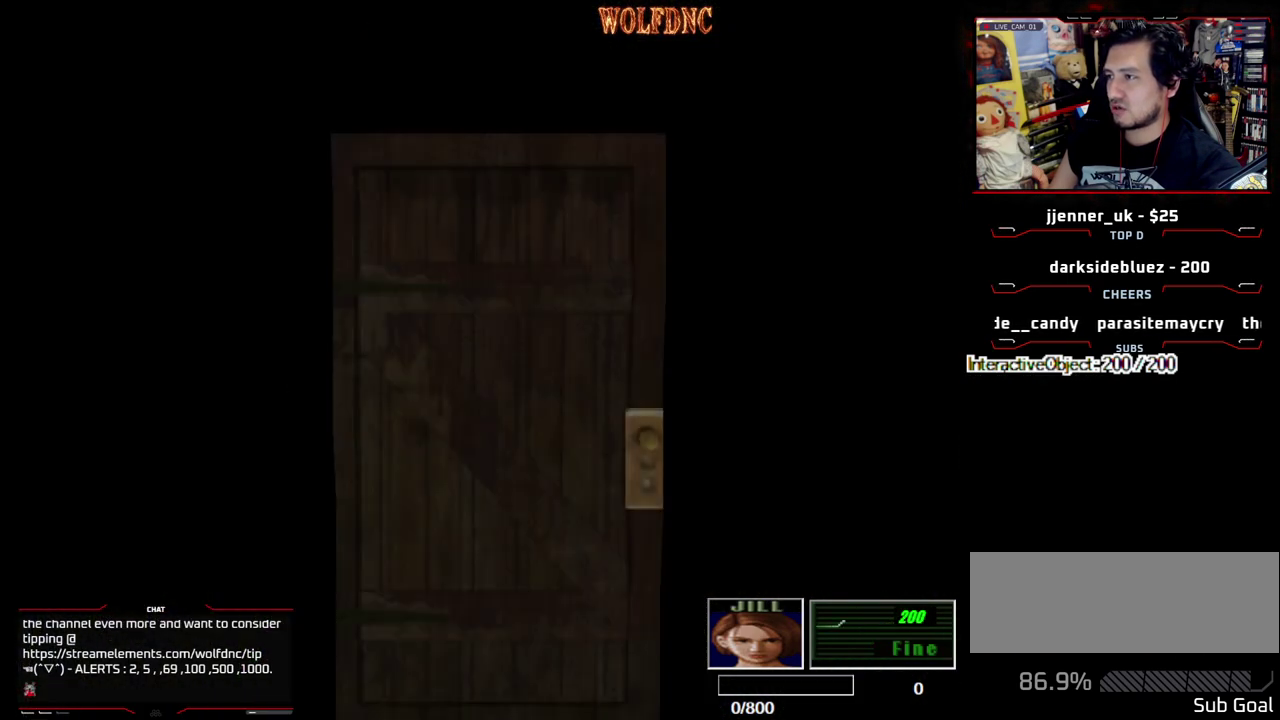
{"buttons": [], "events": []}
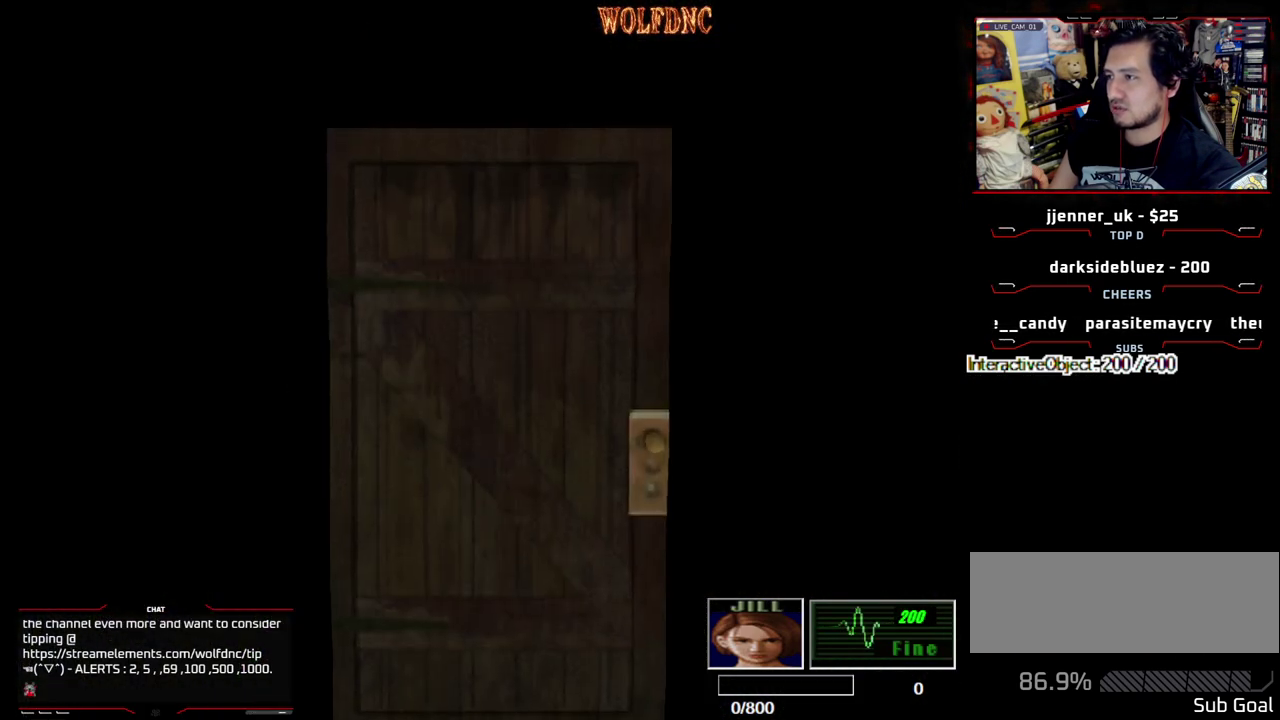
{"buttons": [], "events": [[383, "CIRCLE", "down"], [483, "CIRCLE", "up"]]}
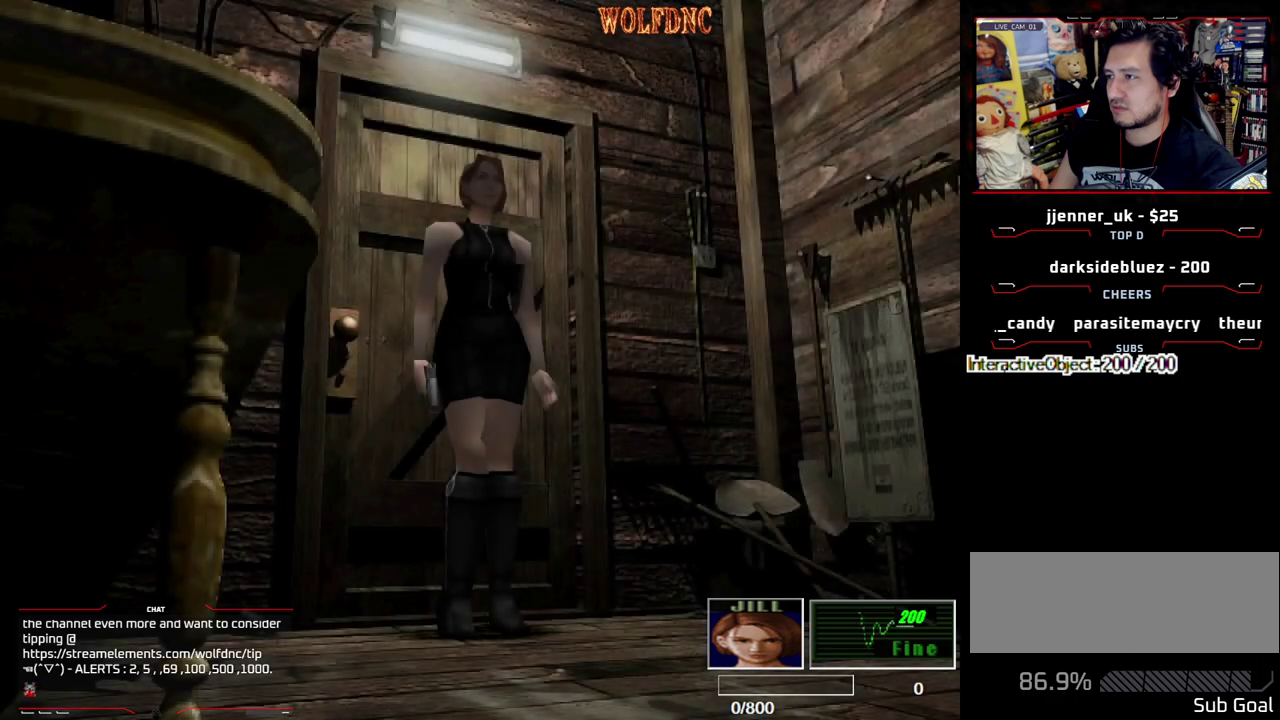
{"buttons": [], "events": []}
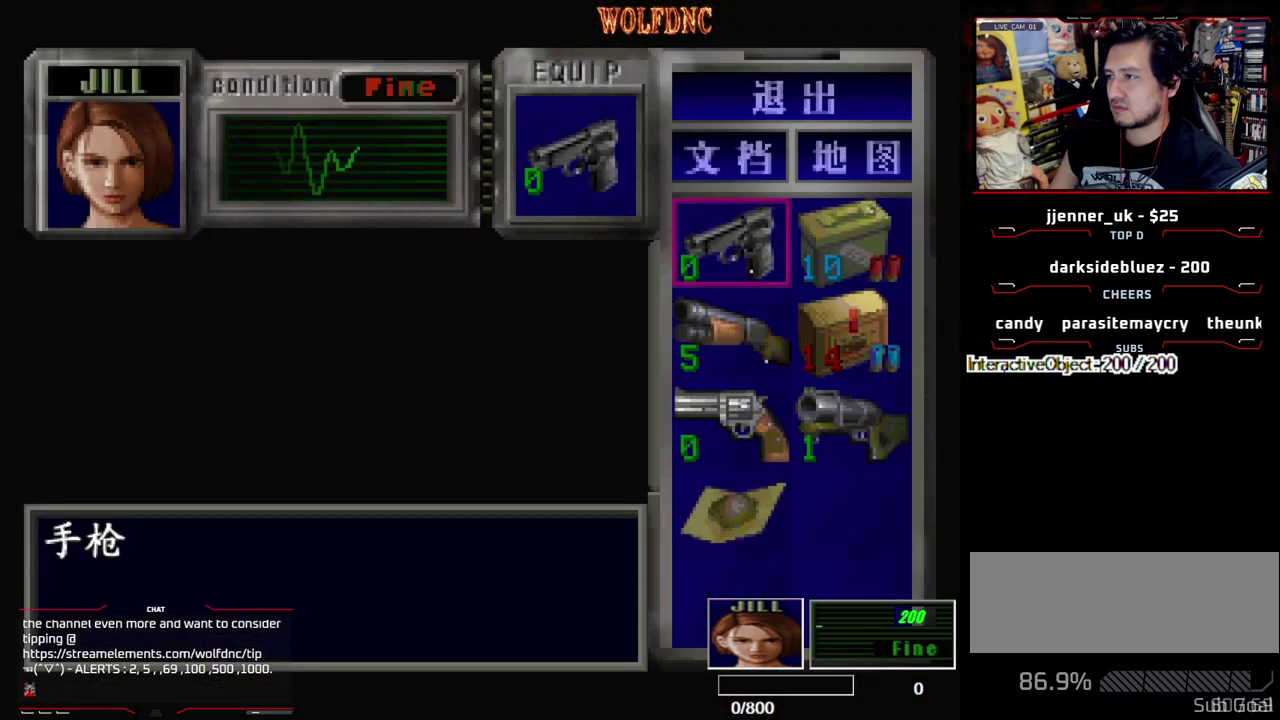
{"buttons": ["SQUARE", "DPAD_UP", "DPAD_RIGHT"], "events": [[50, "CIRCLE", "down"], [133, "CIRCLE", "up"], [233, "DPAD_UP", "down"], [283, "DPAD_RIGHT", "down"], [283, "SQUARE", "down"]]}
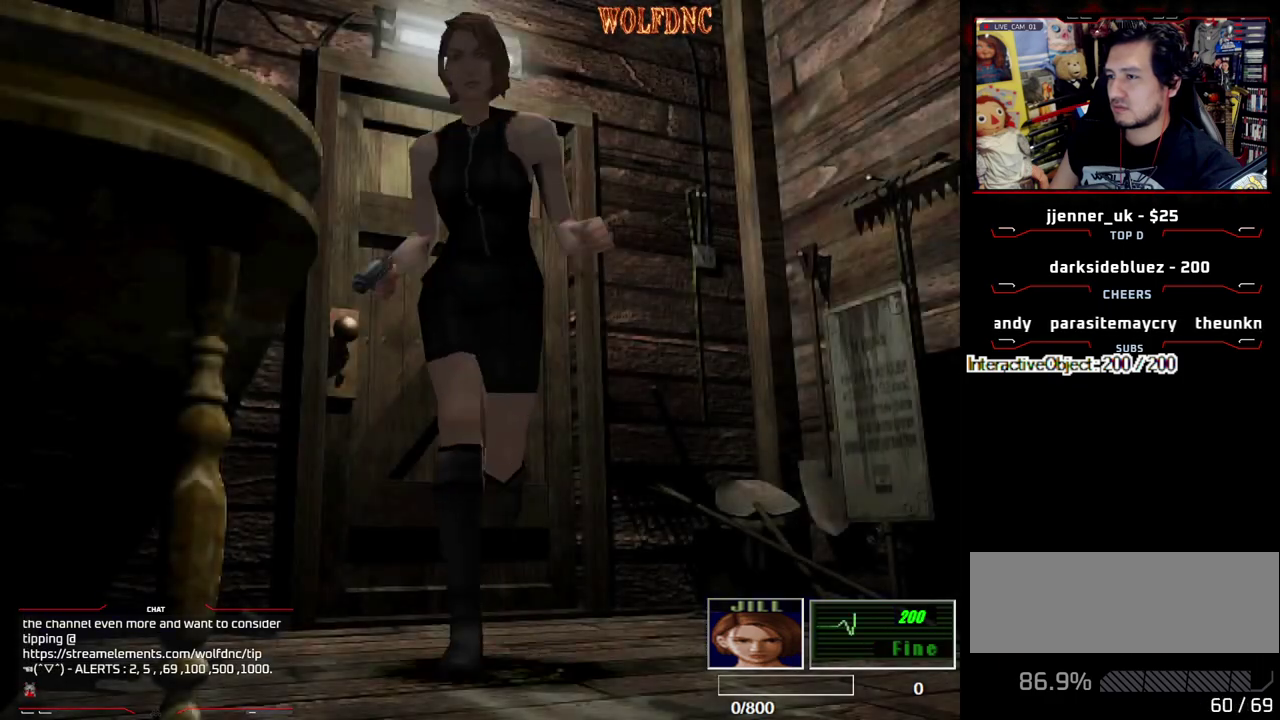
{"buttons": ["SQUARE", "DPAD_UP", "DPAD_RIGHT"], "events": [[250, "DPAD_RIGHT", "up"], [350, "DPAD_RIGHT", "down"]]}
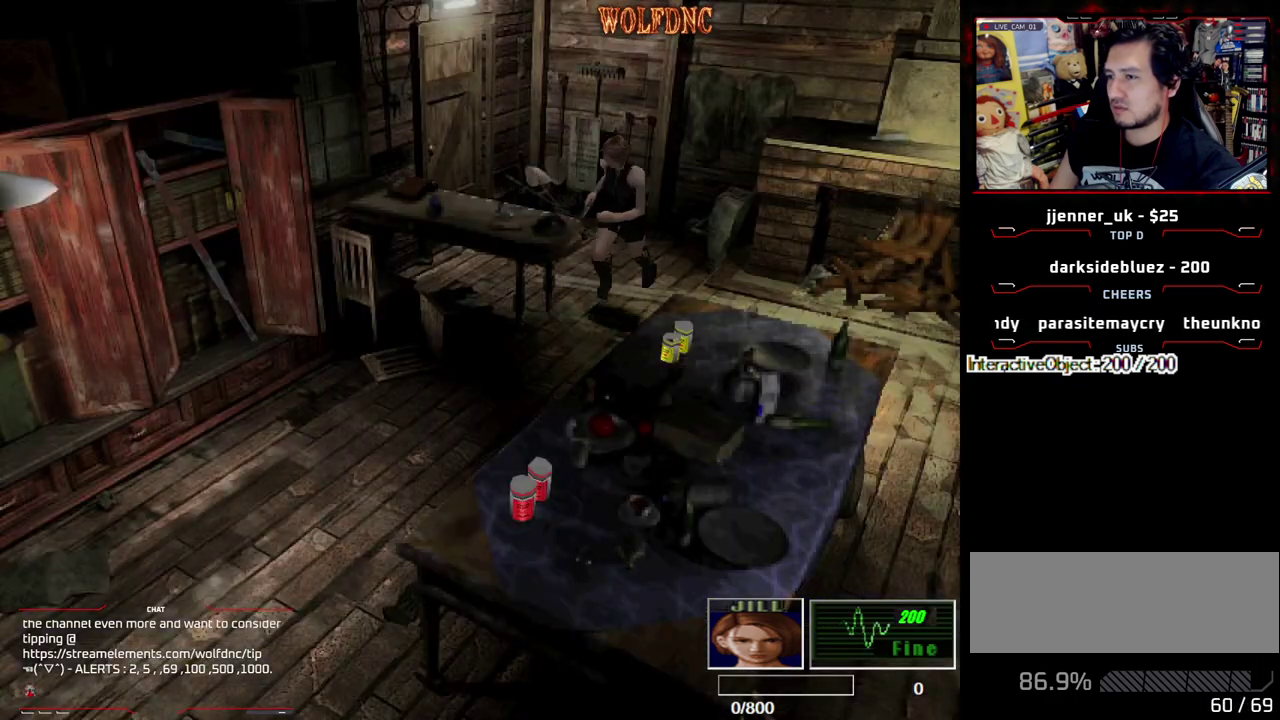
{"buttons": ["DPAD_LEFT"], "events": [[167, "DPAD_RIGHT", "up"], [217, "DPAD_LEFT", "down"], [450, "DPAD_UP", "up"], [450, "SQUARE", "up"]]}
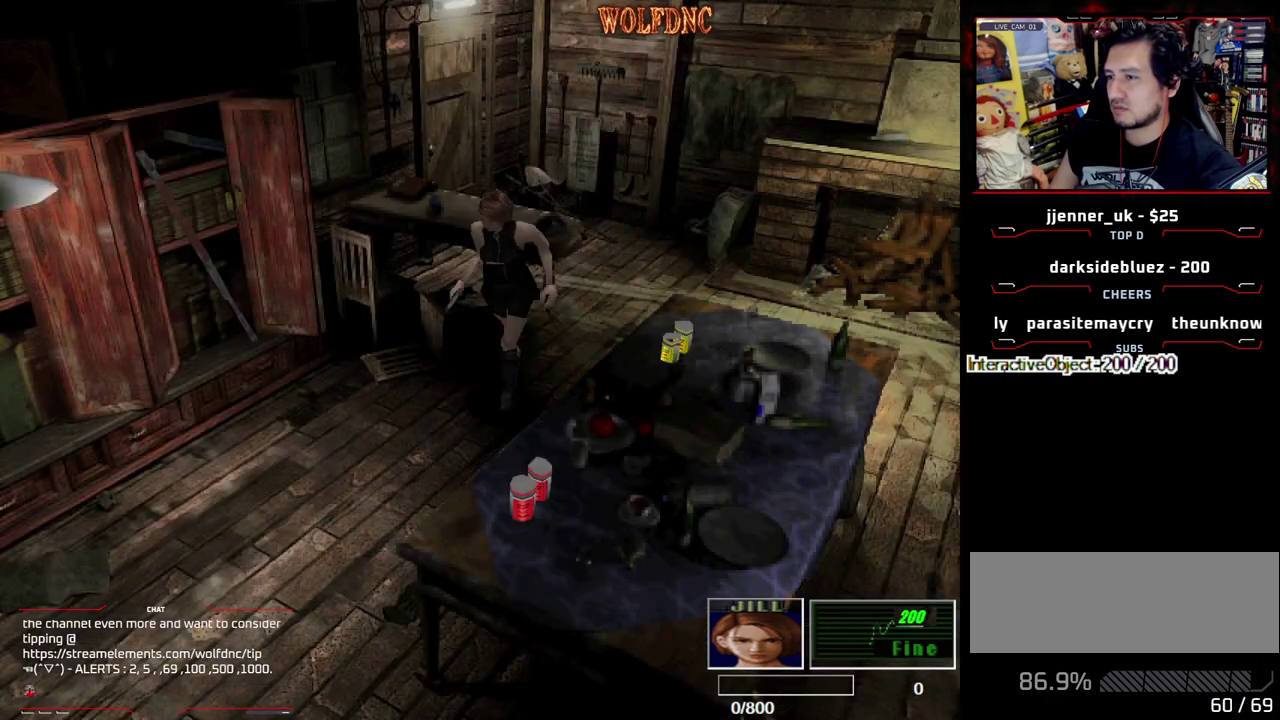
{"buttons": ["SQUARE", "DPAD_UP", "DPAD_LEFT"], "events": [[417, "DPAD_UP", "down"], [417, "SQUARE", "down"]]}
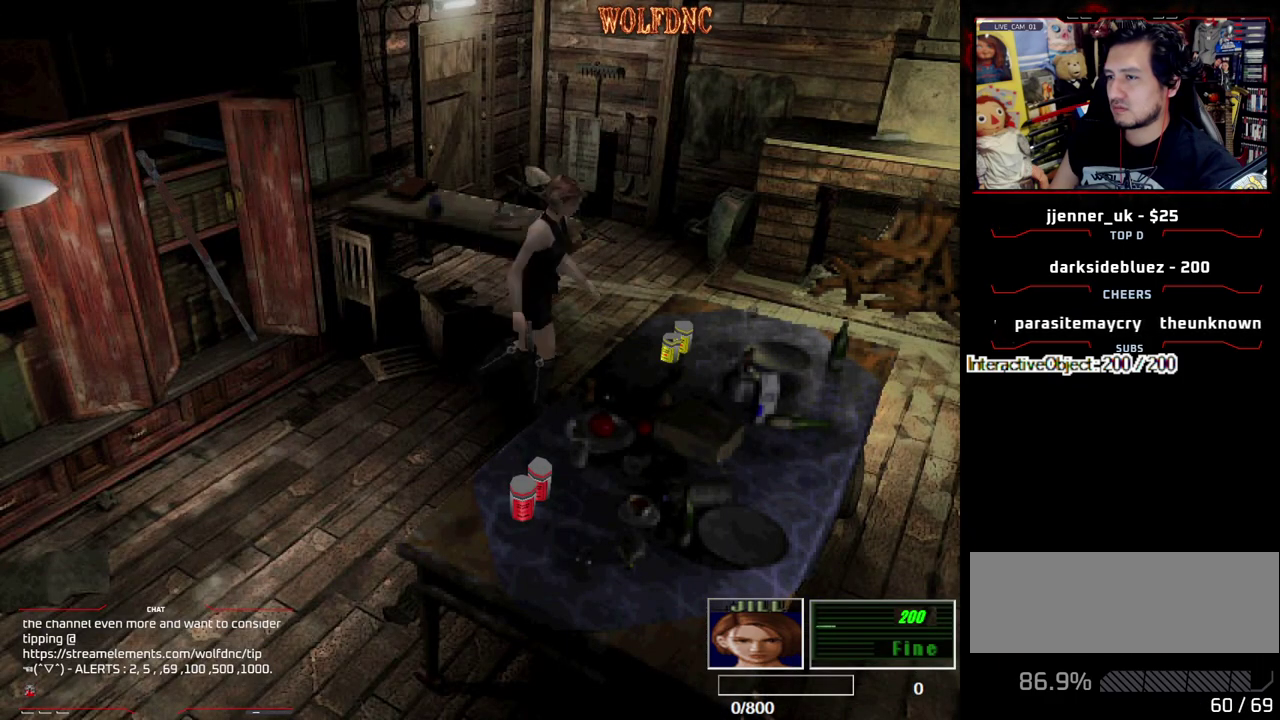
{"buttons": ["CROSS"], "events": [[17, "CROSS", "down"], [17, "DPAD_LEFT", "up"], [17, "DPAD_RIGHT", "down"], [67, "SQUARE", "up"], [200, "CROSS", "up"], [200, "DPAD_UP", "up"], [250, "CROSS", "down"], [250, "DPAD_RIGHT", "up"], [350, "CROSS", "up"], [433, "CROSS", "down"]]}
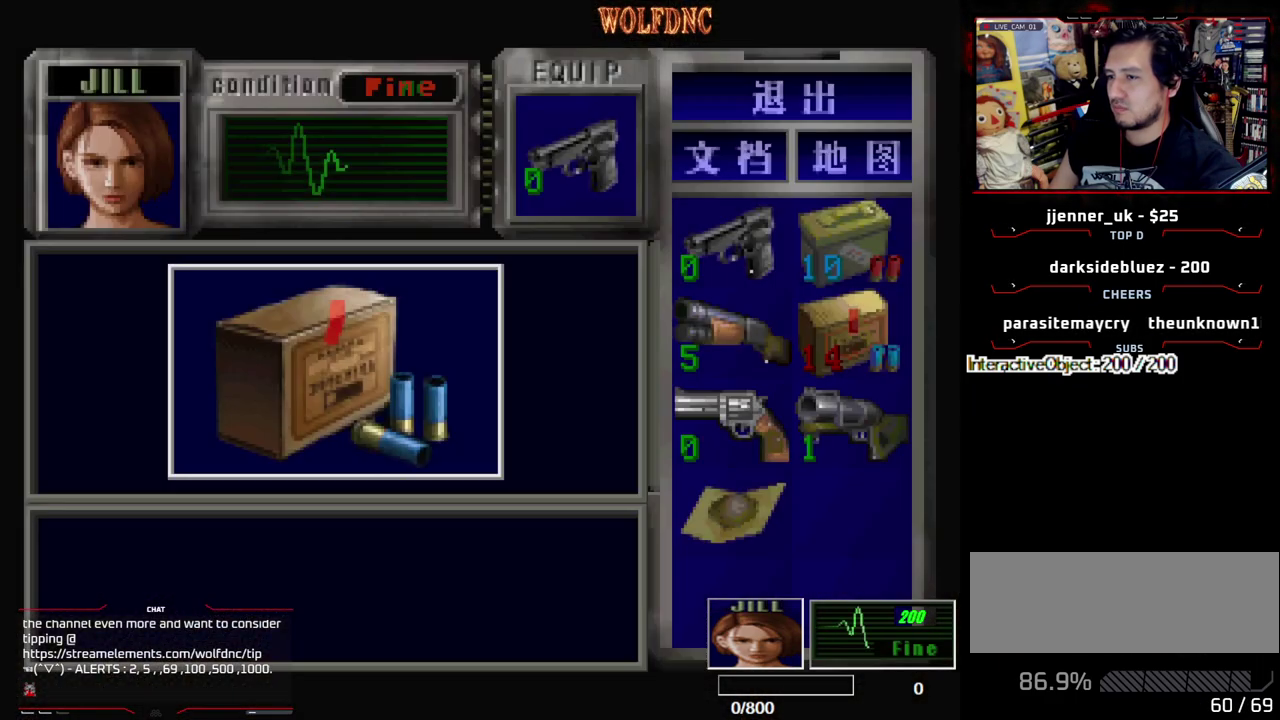
{"buttons": ["CROSS"], "events": [[400, "CROSS", "up"], [500, "CROSS", "down"]]}
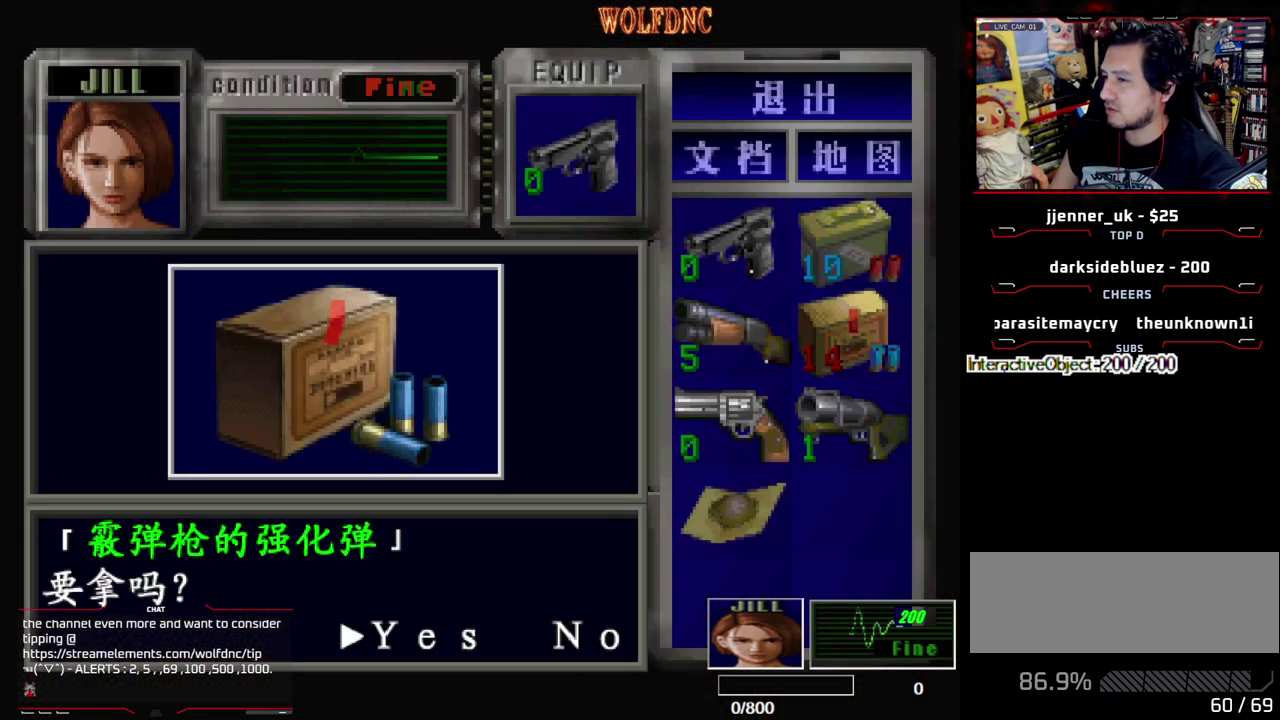
{"buttons": ["CROSS"], "events": [[233, "CROSS", "up"], [233, "SQUARE", "down"], [333, "CROSS", "down"], [383, "SQUARE", "up"], [417, "CROSS", "up"], [467, "CROSS", "down"]]}
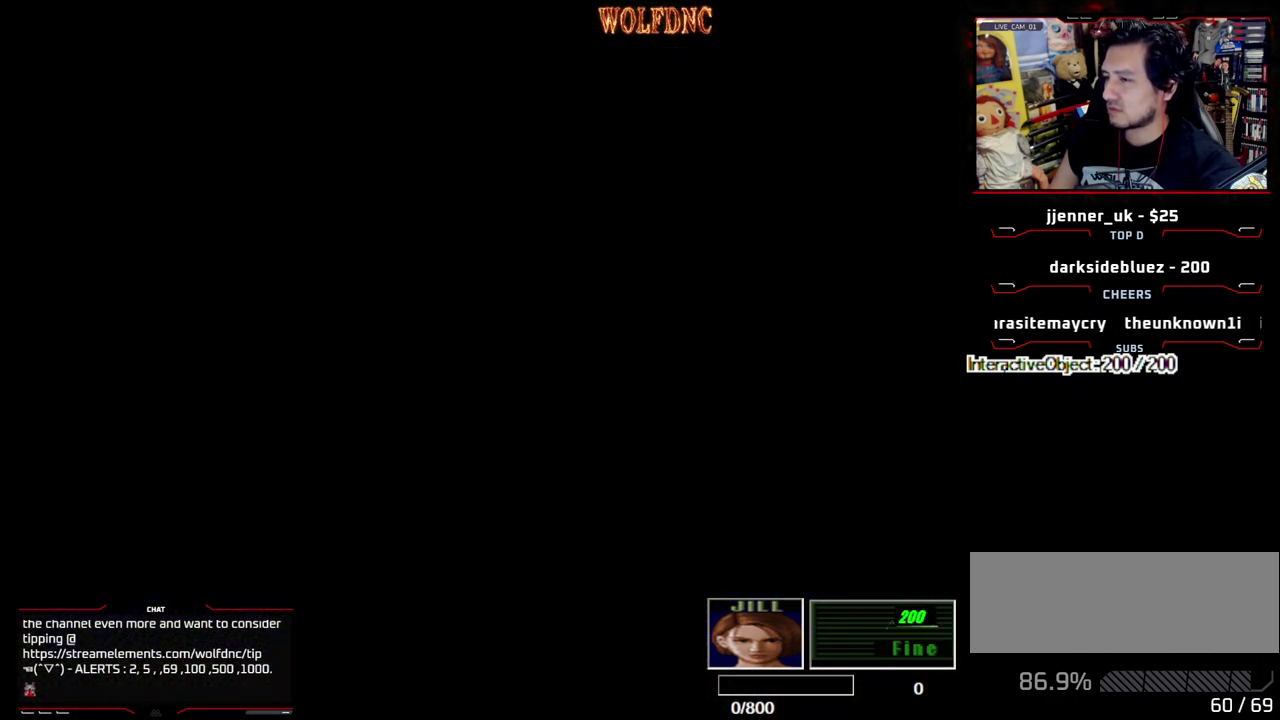
{"buttons": ["CROSS"], "events": [[67, "CROSS", "up"], [200, "CROSS", "down"], [300, "CROSS", "up"], [350, "CROSS", "down"], [433, "CROSS", "up"], [483, "CROSS", "down"]]}
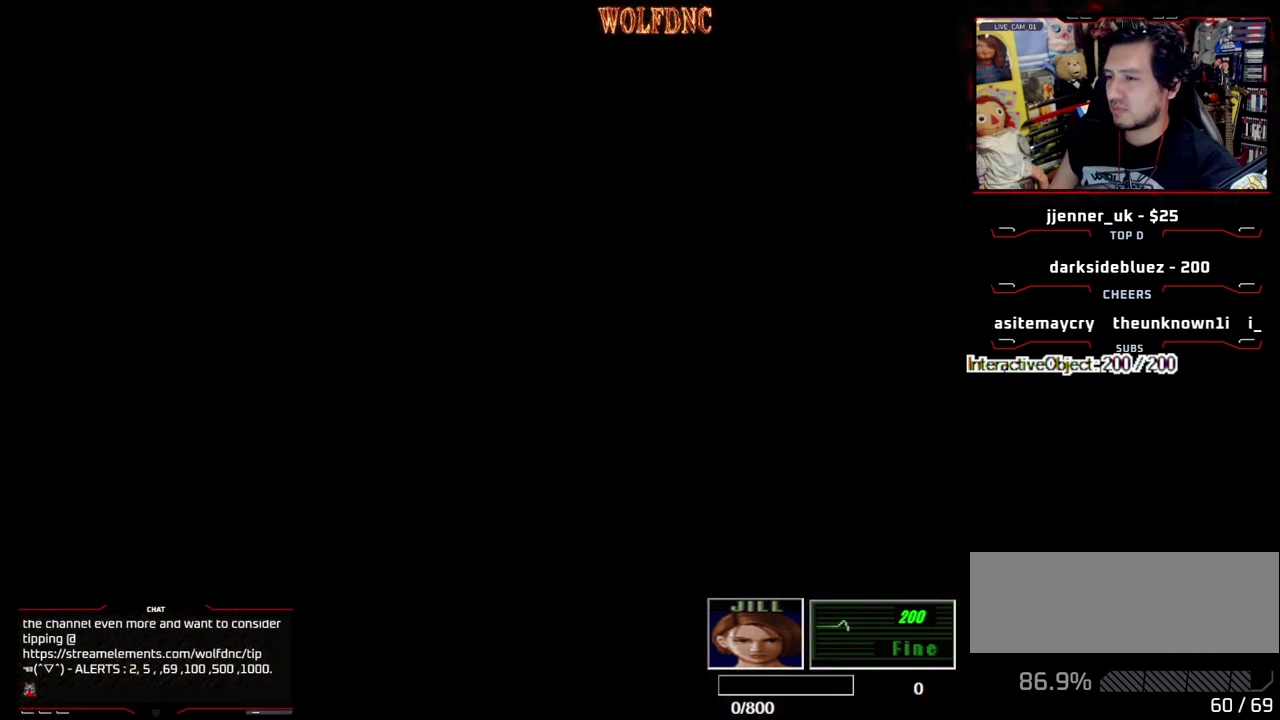
{"buttons": [], "events": [[500, "CROSS", "up"]]}
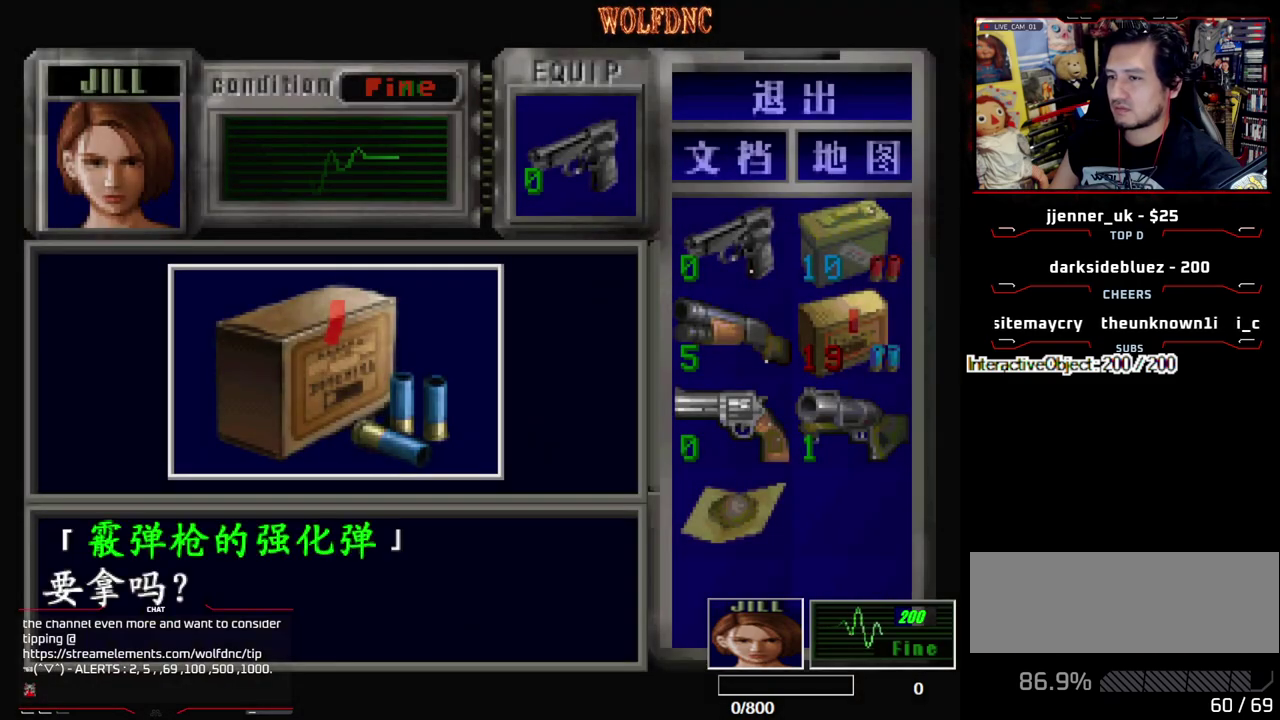
{"buttons": [], "events": [[50, "CROSS", "down"], [133, "CROSS", "up"], [183, "CROSS", "down"], [467, "CROSS", "up"]]}
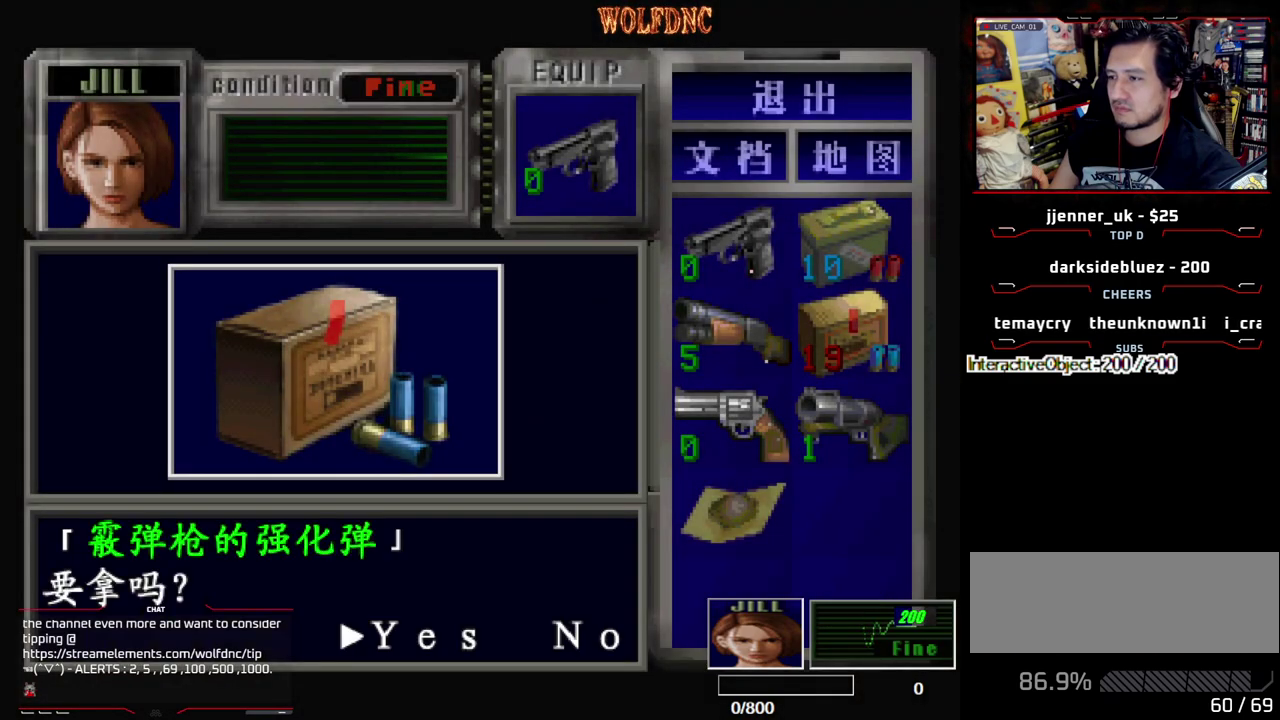
{"buttons": ["CROSS", "DPAD_RIGHT"], "events": [[17, "CROSS", "down"], [350, "SQUARE", "down"], [383, "CROSS", "up"], [433, "CROSS", "down"], [433, "DPAD_RIGHT", "down"], [483, "SQUARE", "up"]]}
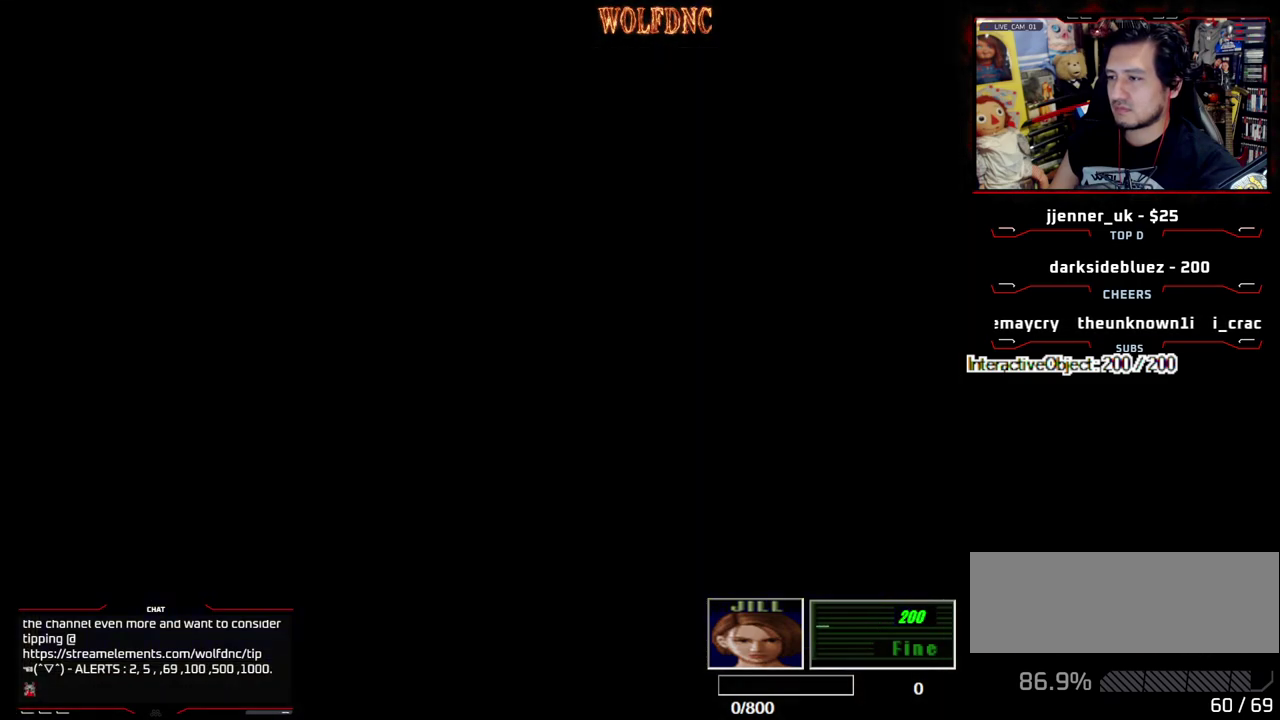
{"buttons": ["SQUARE", "DPAD_UP"], "events": [[33, "CROSS", "up"], [367, "DPAD_UP", "down"], [417, "SQUARE", "down"], [450, "DPAD_RIGHT", "up"]]}
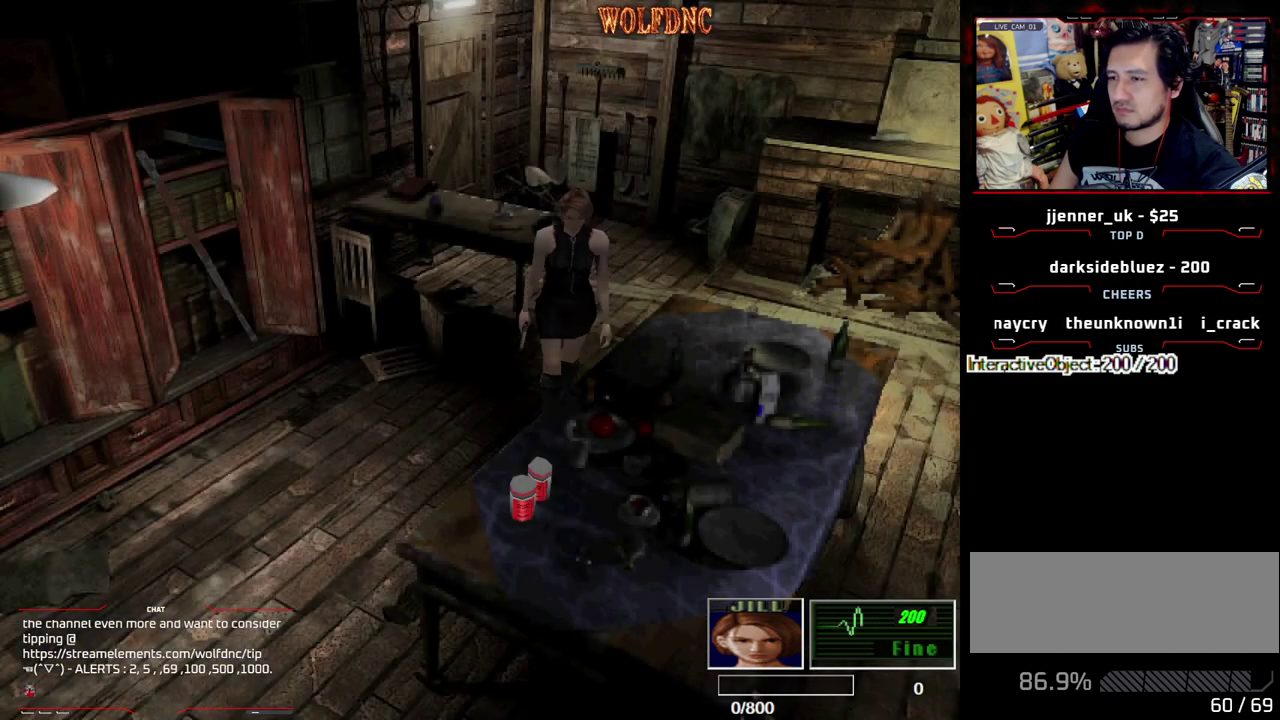
{"buttons": ["SQUARE", "DPAD_UP"], "events": [[133, "DPAD_LEFT", "down"], [383, "CROSS", "down"], [467, "CROSS", "up"], [467, "DPAD_LEFT", "up"]]}
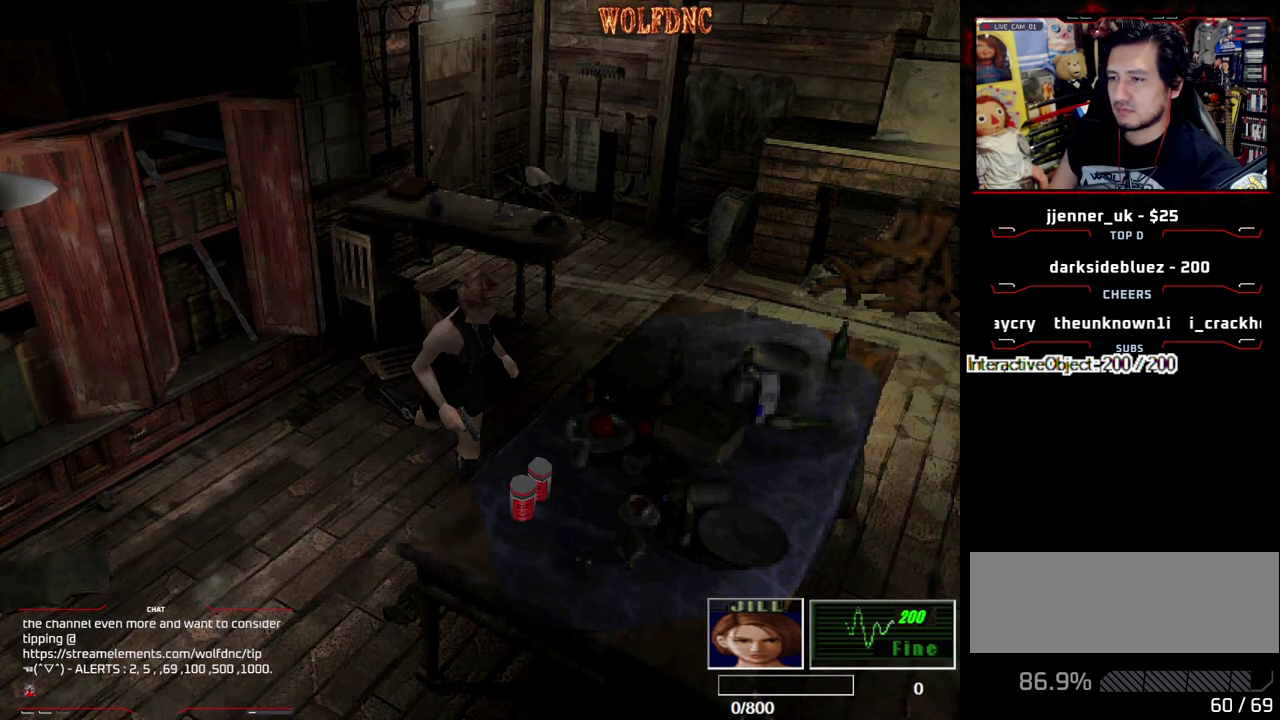
{"buttons": ["CROSS", "SQUARE"], "events": [[17, "CROSS", "down"], [150, "DPAD_UP", "up"], [200, "CROSS", "up"], [250, "CROSS", "down"], [250, "SQUARE", "up"], [300, "SQUARE", "down"]]}
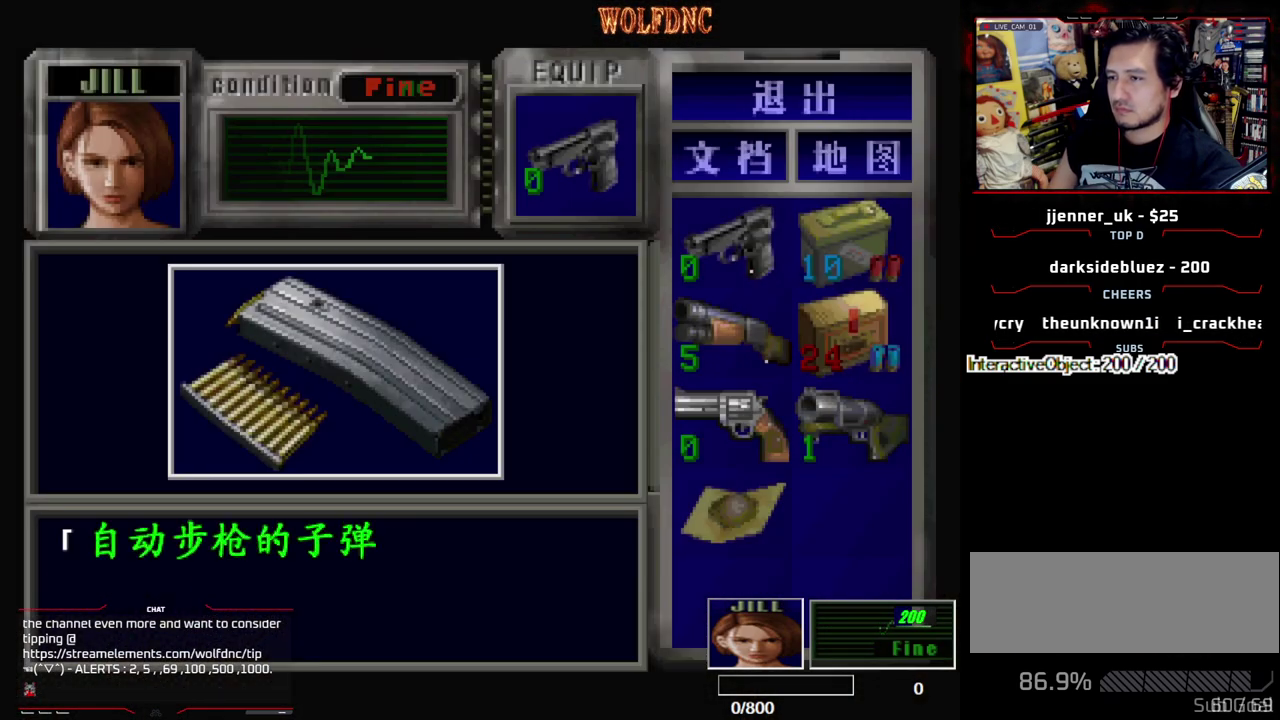
{"buttons": ["CROSS"], "events": [[133, "SQUARE", "up"], [167, "CROSS", "up"], [217, "CROSS", "down"], [400, "CROSS", "up"], [450, "CROSS", "down"]]}
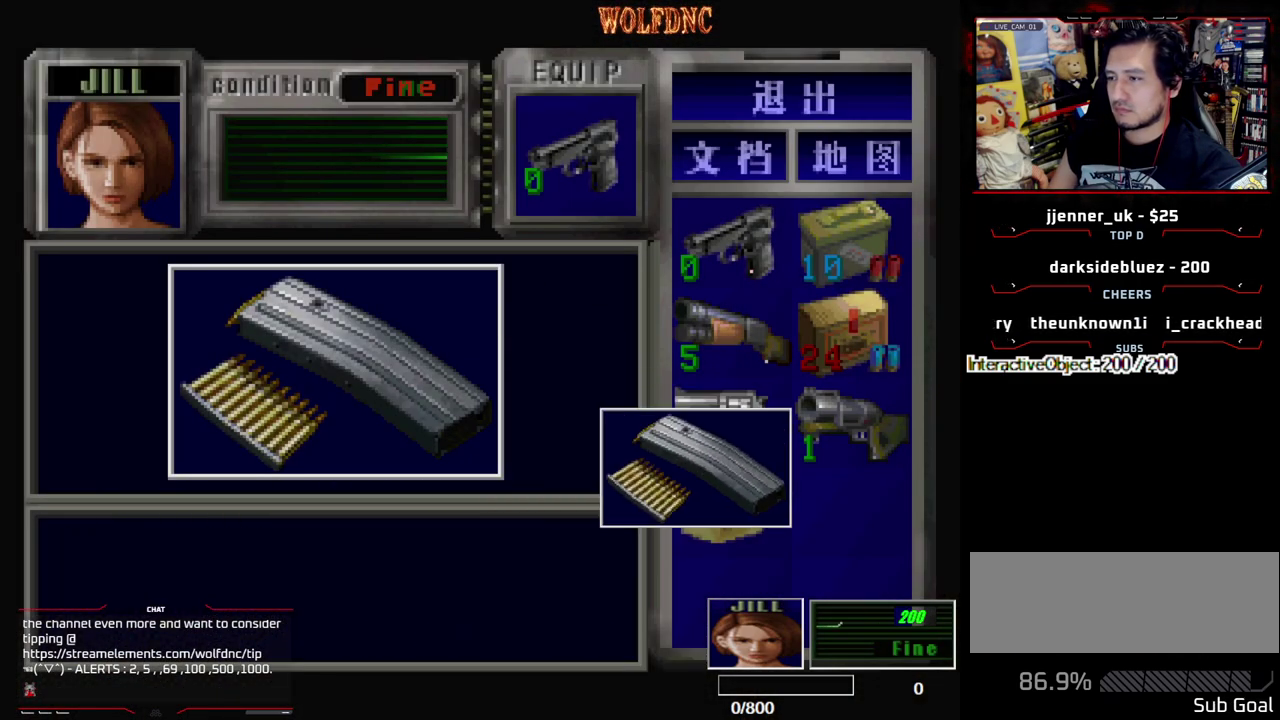
{"buttons": ["CROSS", "DPAD_UP"], "events": [[50, "CROSS", "up"], [100, "CROSS", "down"], [183, "SQUARE", "down"], [233, "CROSS", "up"], [283, "CROSS", "down"], [333, "SQUARE", "up"], [367, "CROSS", "up"], [417, "CROSS", "down"], [467, "DPAD_UP", "down"]]}
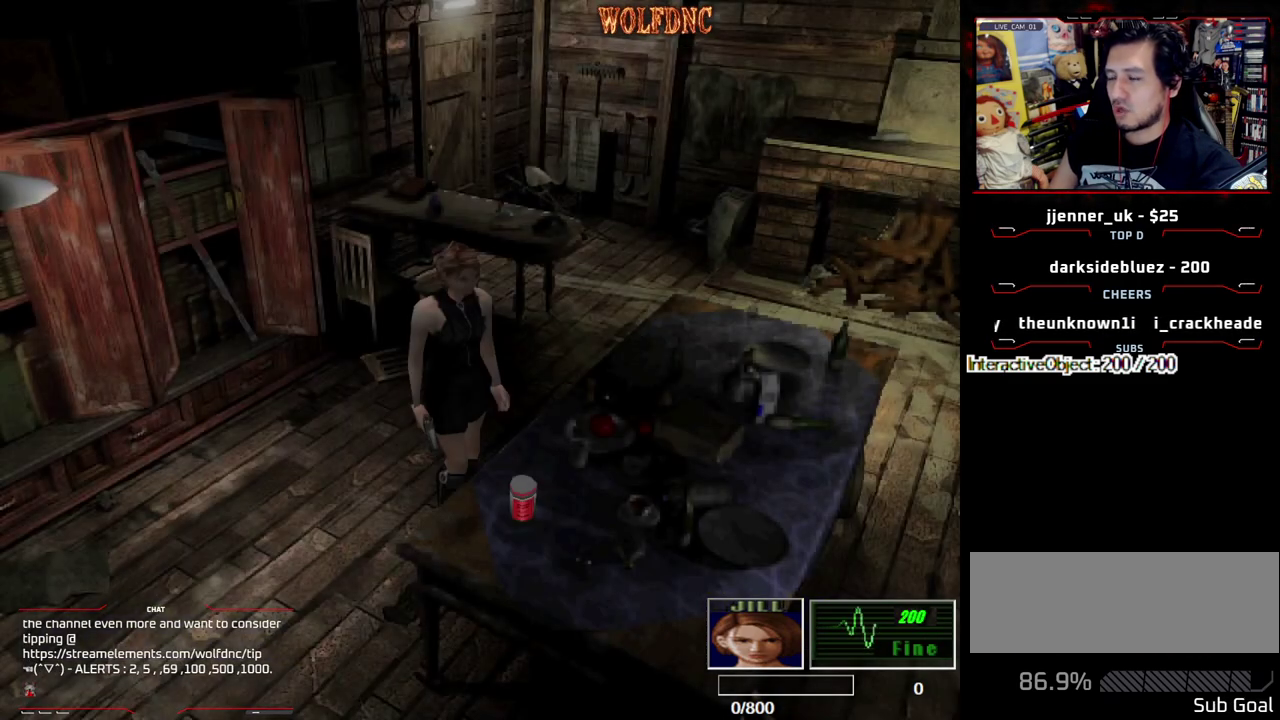
{"buttons": ["CROSS"], "events": [[17, "CROSS", "up"], [67, "CROSS", "down"], [117, "DPAD_UP", "up"], [150, "CROSS", "up"], [200, "CROSS", "down"], [300, "CROSS", "up"], [350, "CROSS", "down"], [433, "CROSS", "up"], [483, "CROSS", "down"]]}
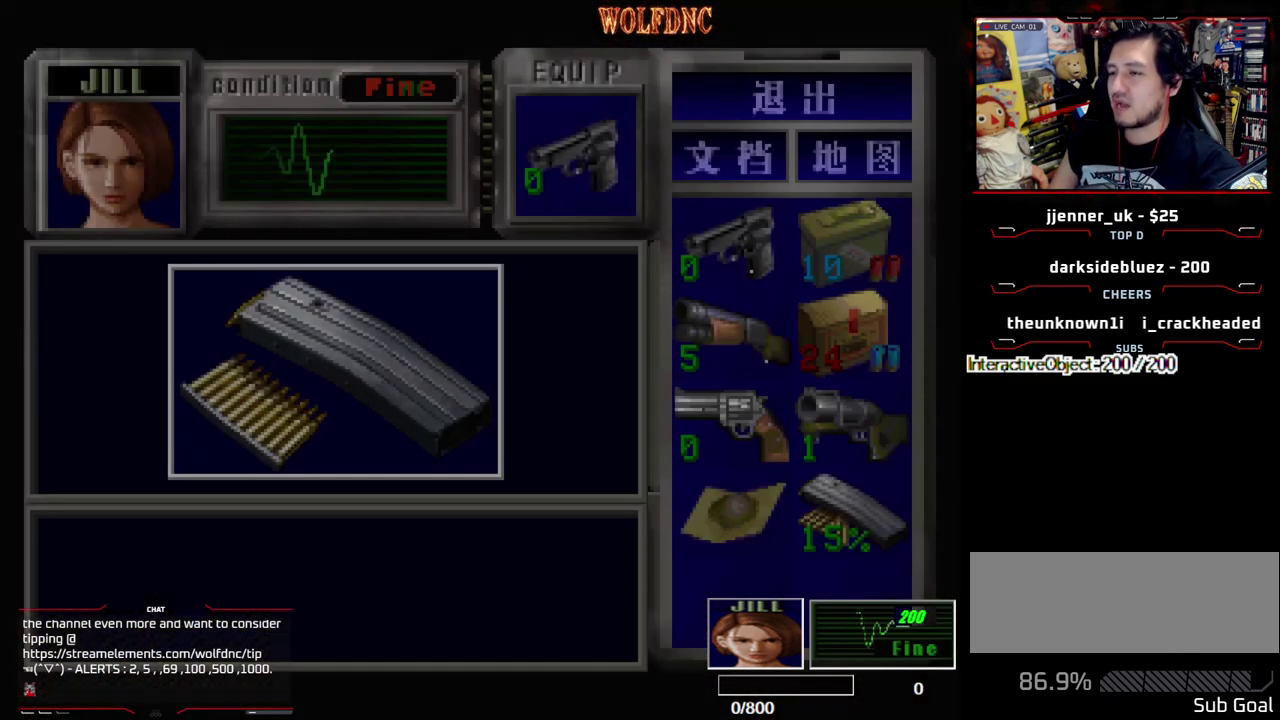
{"buttons": ["CROSS"], "events": [[400, "CROSS", "up"], [450, "CROSS", "down"]]}
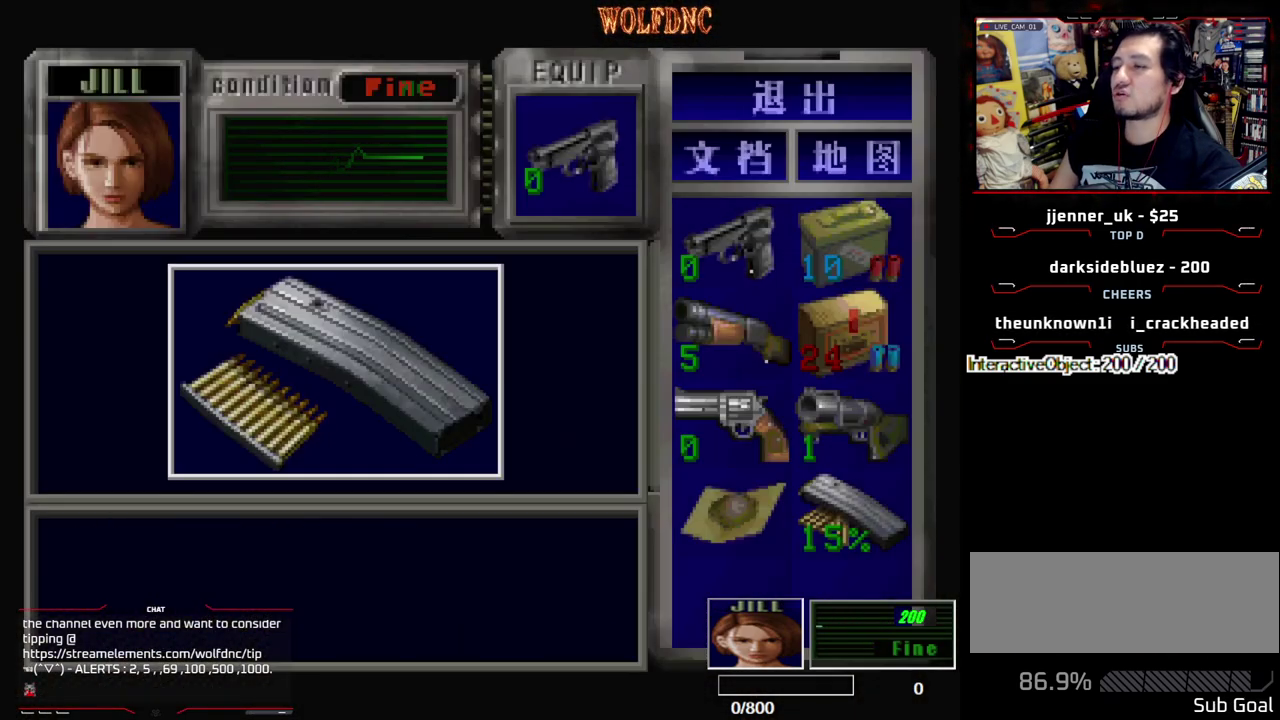
{"buttons": ["CROSS"], "events": [[50, "CROSS", "up"], [100, "CROSS", "down"], [333, "SQUARE", "down"], [467, "SQUARE", "up"]]}
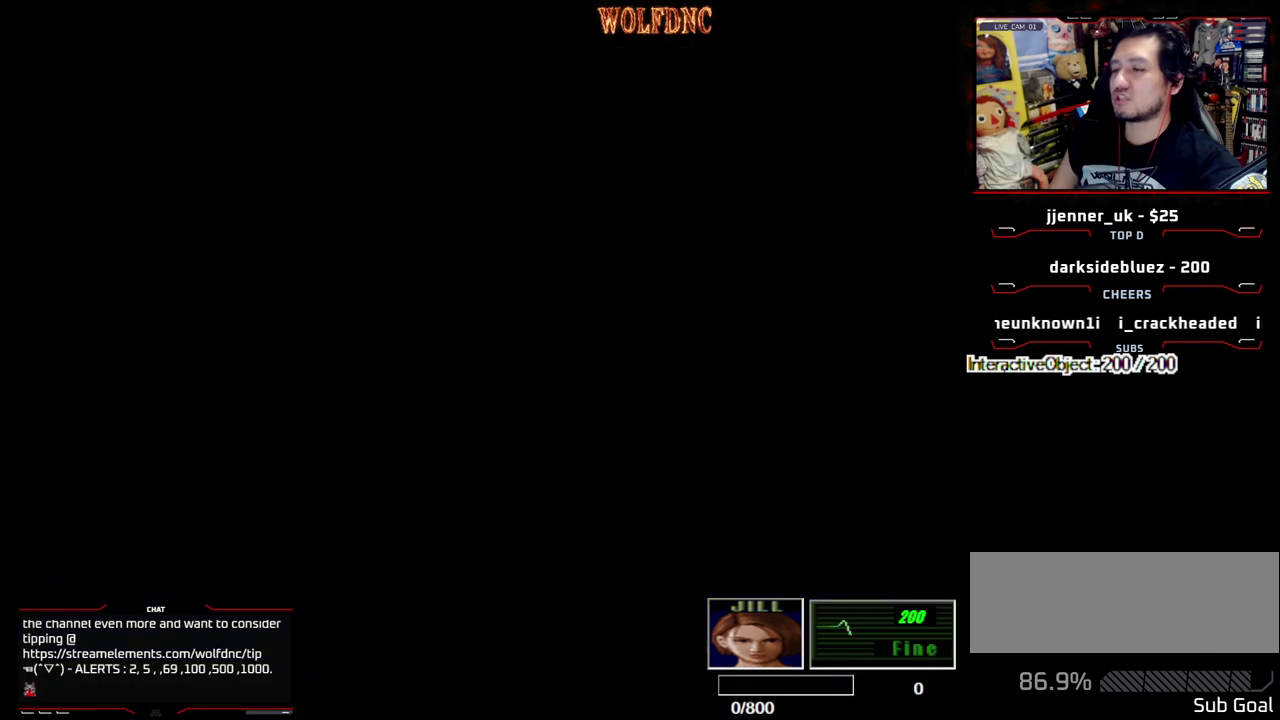
{"buttons": ["SQUARE", "DPAD_UP"], "events": [[17, "CROSS", "up"], [67, "DPAD_DOWN", "down"], [150, "SQUARE", "down"], [250, "DPAD_DOWN", "up"], [250, "DPAD_RIGHT", "down"], [250, "SQUARE", "up"], [350, "DPAD_UP", "down"], [350, "SQUARE", "down"], [433, "DPAD_RIGHT", "up"]]}
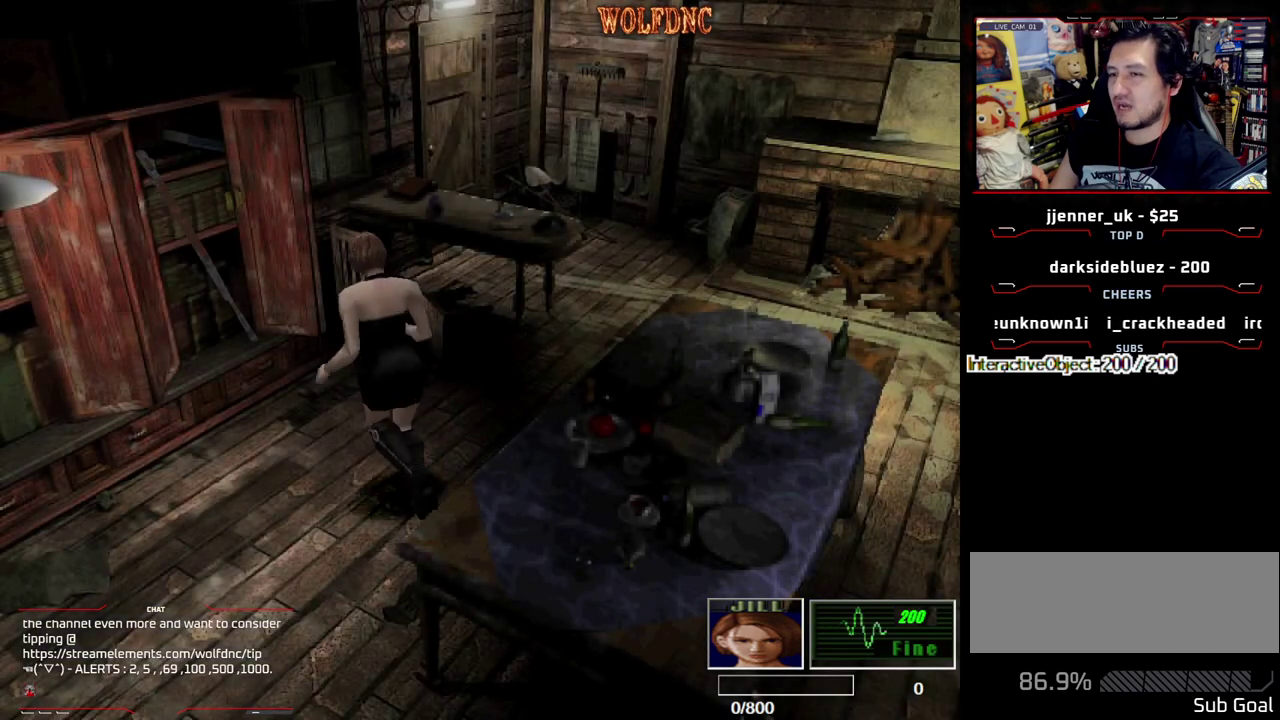
{"buttons": ["CROSS", "DPAD_UP"], "events": [[117, "DPAD_LEFT", "down"], [267, "DPAD_LEFT", "up"], [367, "CROSS", "down"], [367, "DPAD_RIGHT", "down"], [450, "CROSS", "up"], [450, "SQUARE", "up"], [500, "CROSS", "down"], [500, "DPAD_RIGHT", "up"]]}
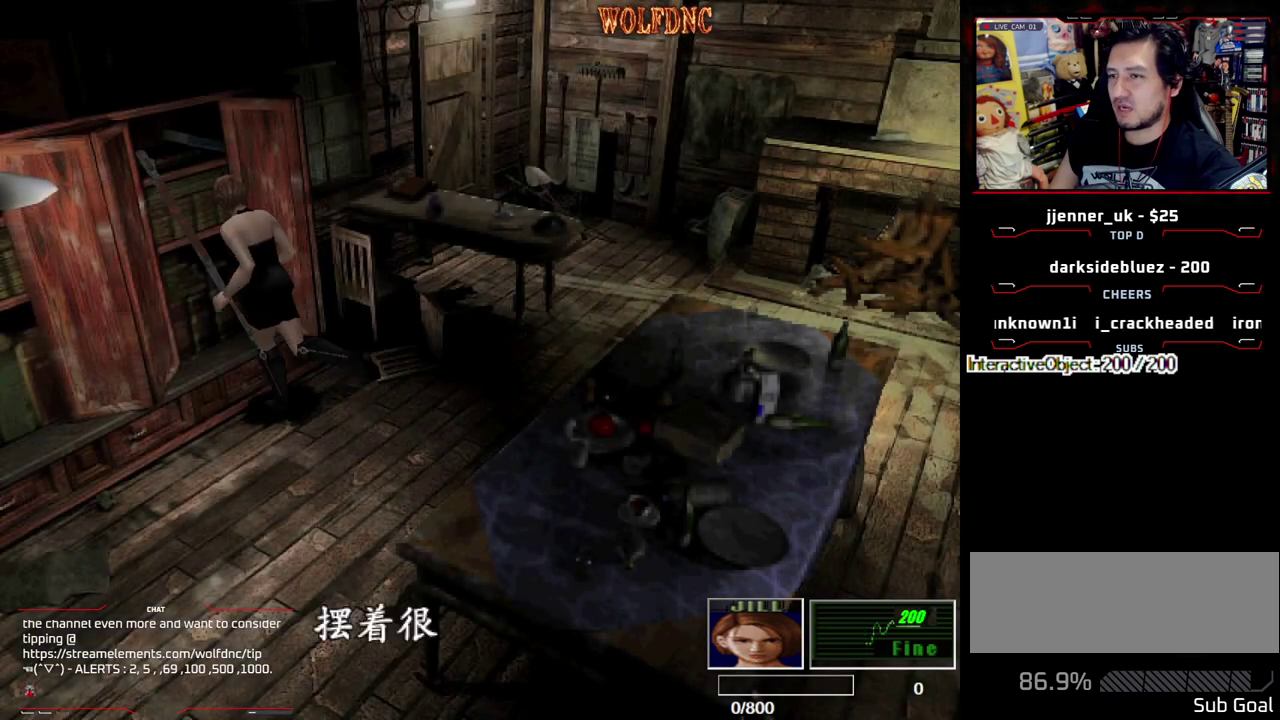
{"buttons": [], "events": [[50, "DPAD_UP", "up"], [233, "CROSS", "up"], [283, "CROSS", "down"], [333, "CROSS", "up"], [383, "CROSS", "down"], [467, "CROSS", "up"]]}
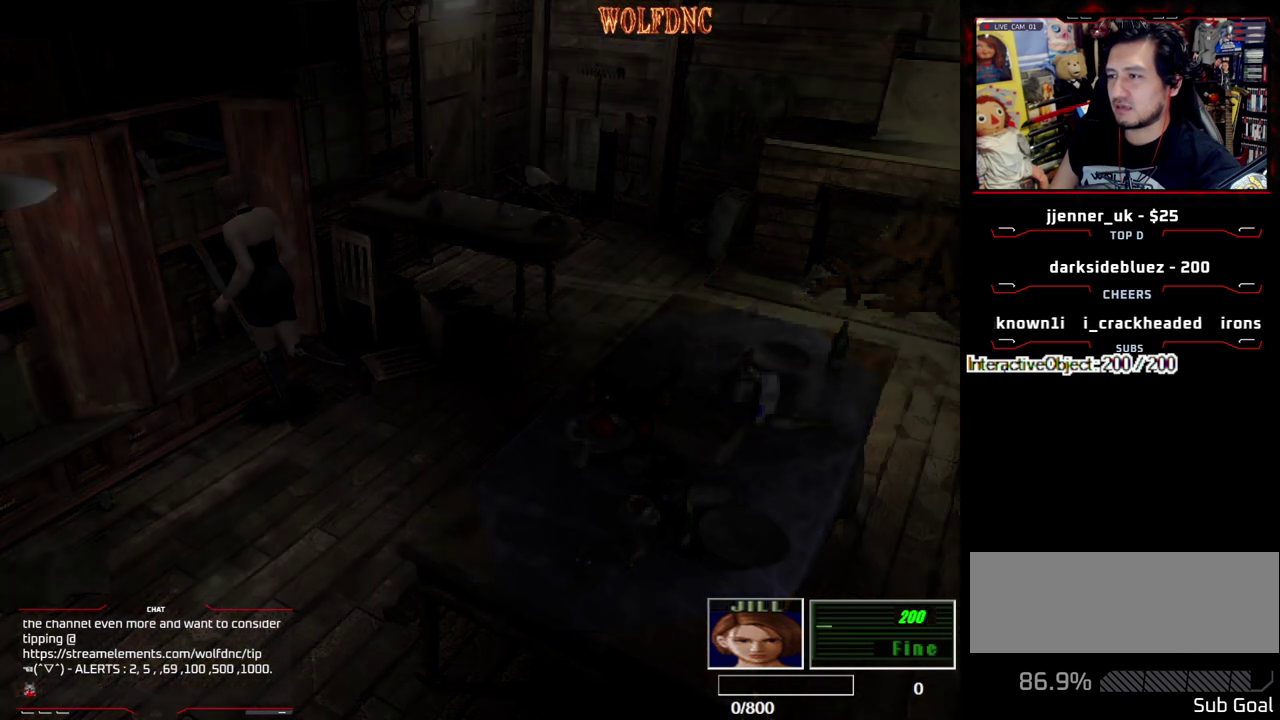
{"buttons": ["CROSS"], "events": [[17, "CROSS", "down"], [250, "CROSS", "up"], [300, "CROSS", "down"]]}
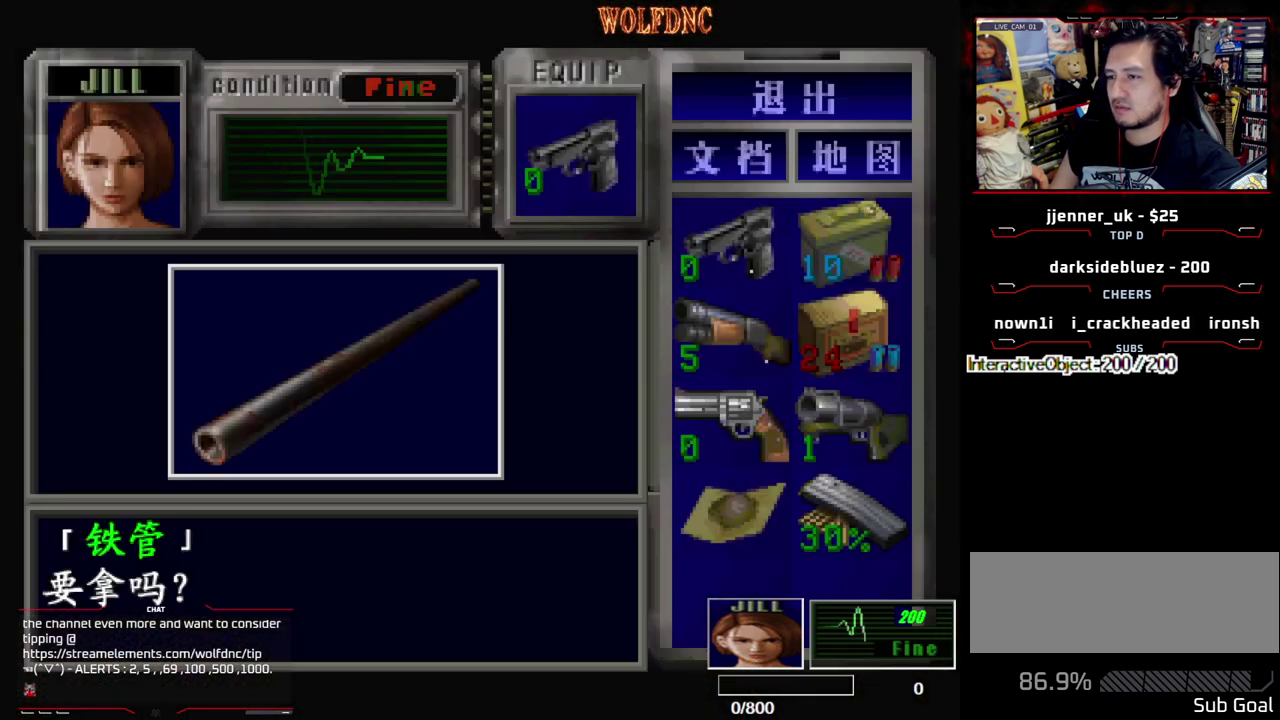
{"buttons": ["CROSS", "SQUARE"], "events": [[167, "CROSS", "up"], [217, "CROSS", "down"], [400, "SQUARE", "down"]]}
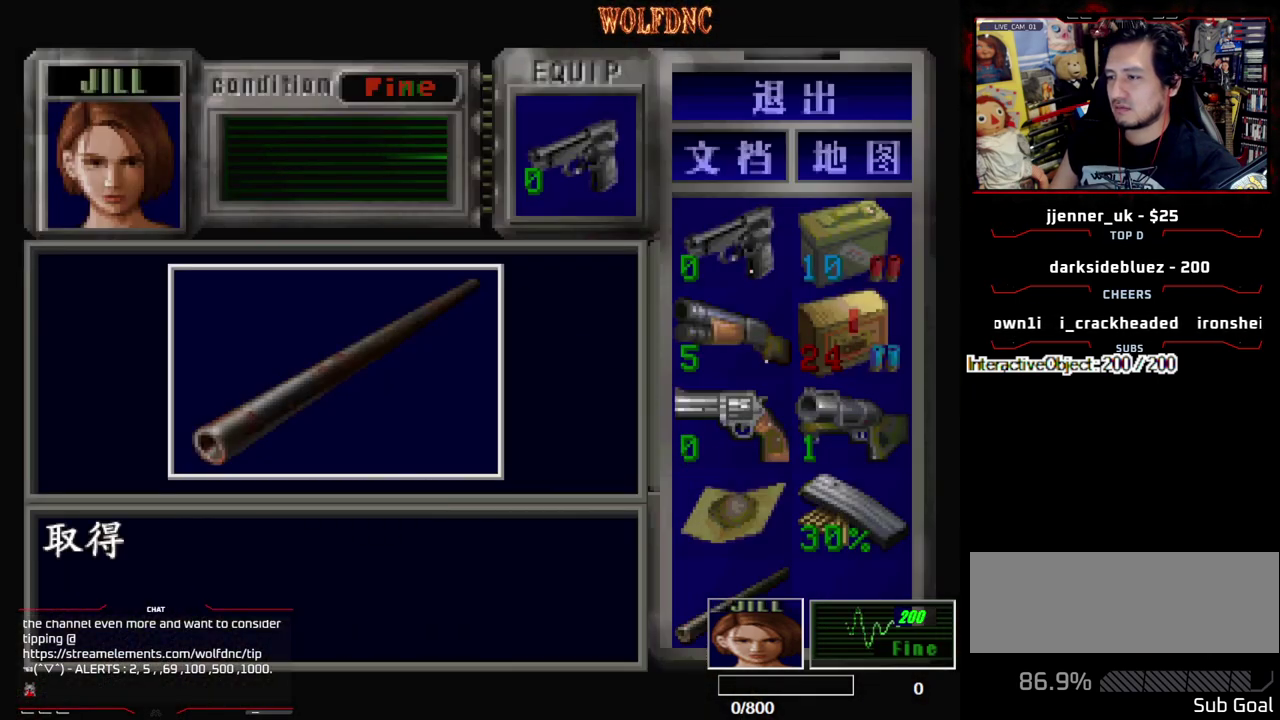
{"buttons": ["SQUARE", "DPAD_LEFT"], "events": [[50, "DPAD_LEFT", "down"], [50, "SQUARE", "up"], [133, "CROSS", "up"], [133, "SQUARE", "down"], [333, "SQUARE", "up"], [417, "SQUARE", "down"]]}